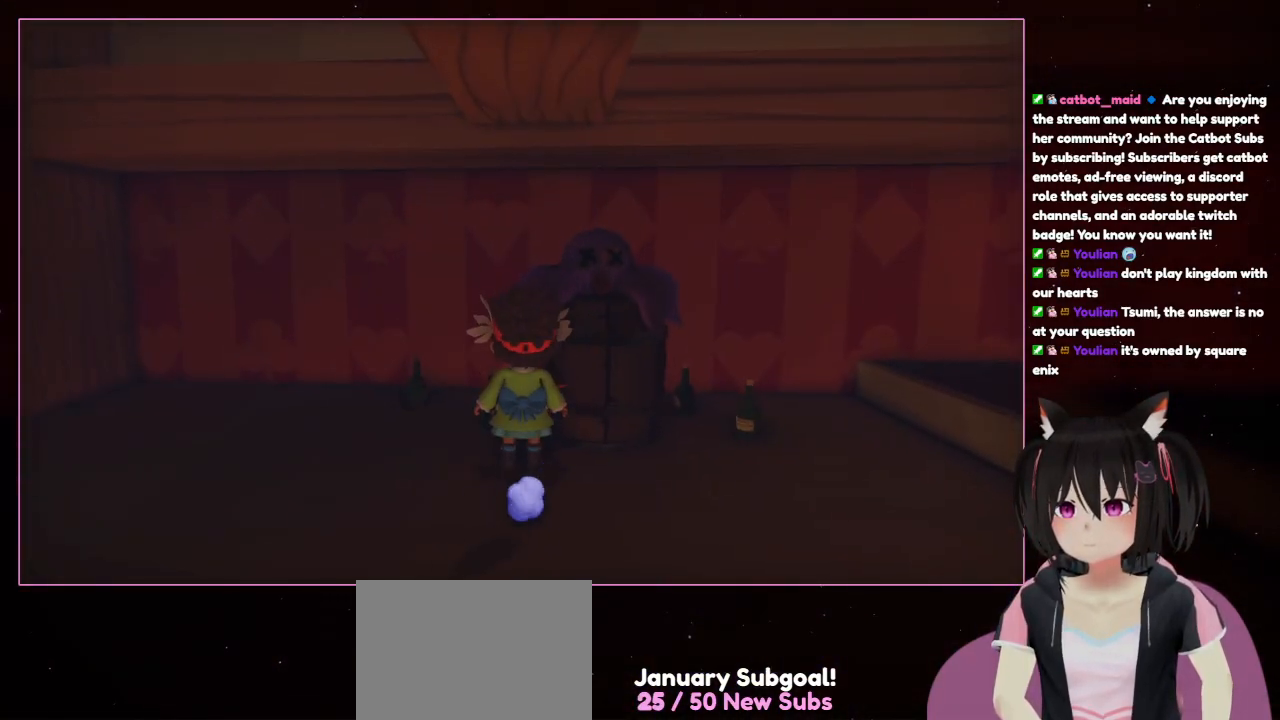
Gameplay with a controller (Nintendo layout); each line is a JSON object with the inputs held at the frame after it. "events" lists button and stick changes between this image and that frame as [ms after this image, input, new state], when the widget could be followed in between. Not read: L3 R3.
{"buttons": [], "left_stick": "center", "right_stick": "center", "events": [[367, "left_stick", "center"]]}
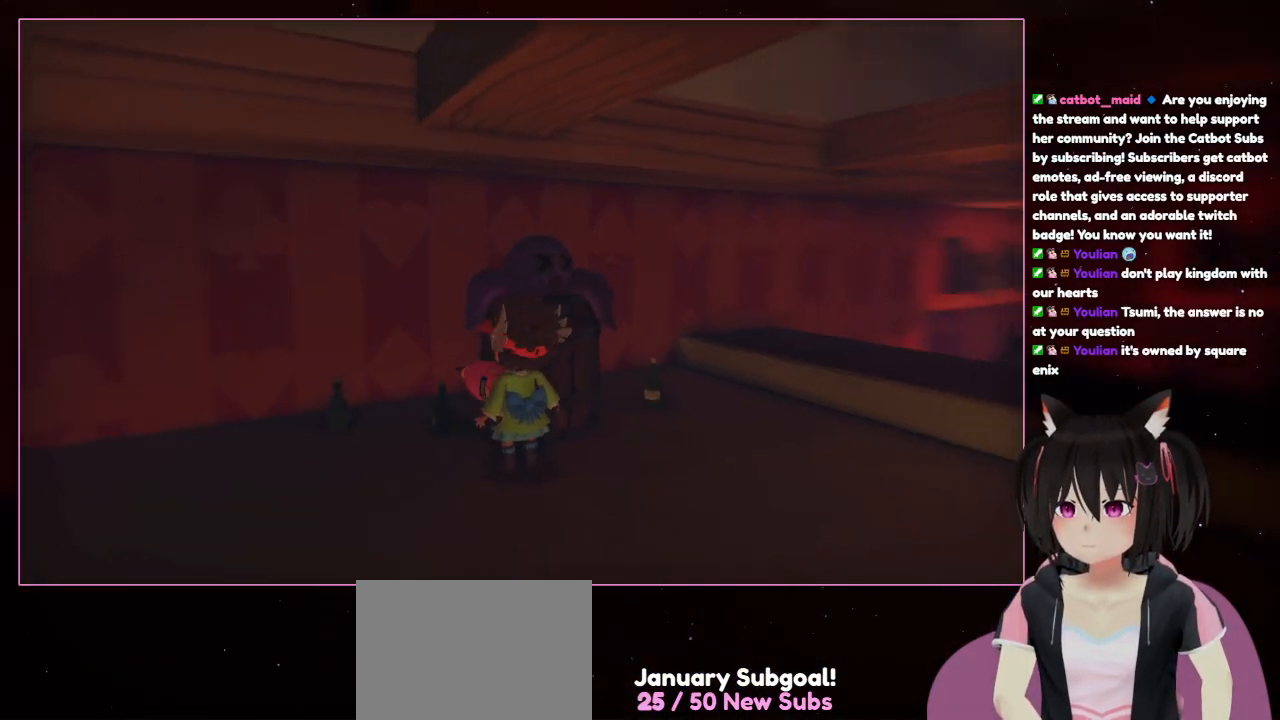
{"buttons": [], "left_stick": "center", "right_stick": "right", "events": [[67, "right_stick", "down-right"], [267, "right_stick", "right"]]}
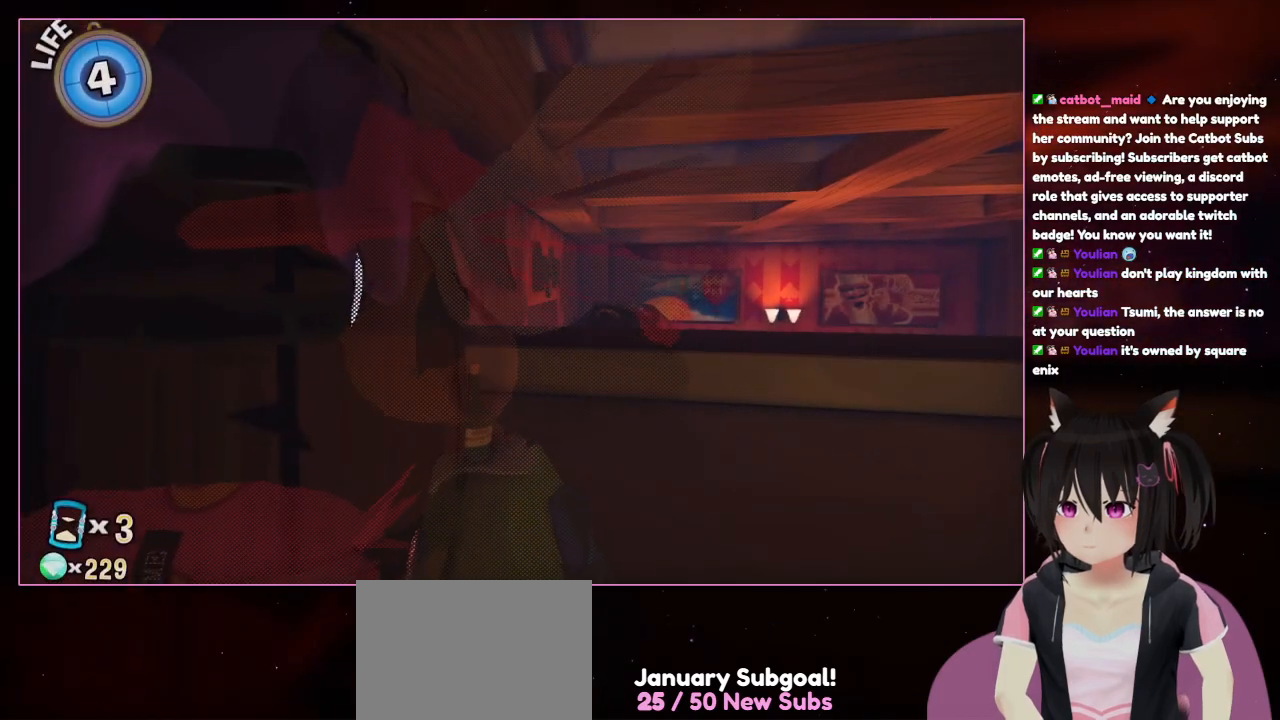
{"buttons": [], "left_stick": "center", "right_stick": "center", "events": [[367, "right_stick", "center"]]}
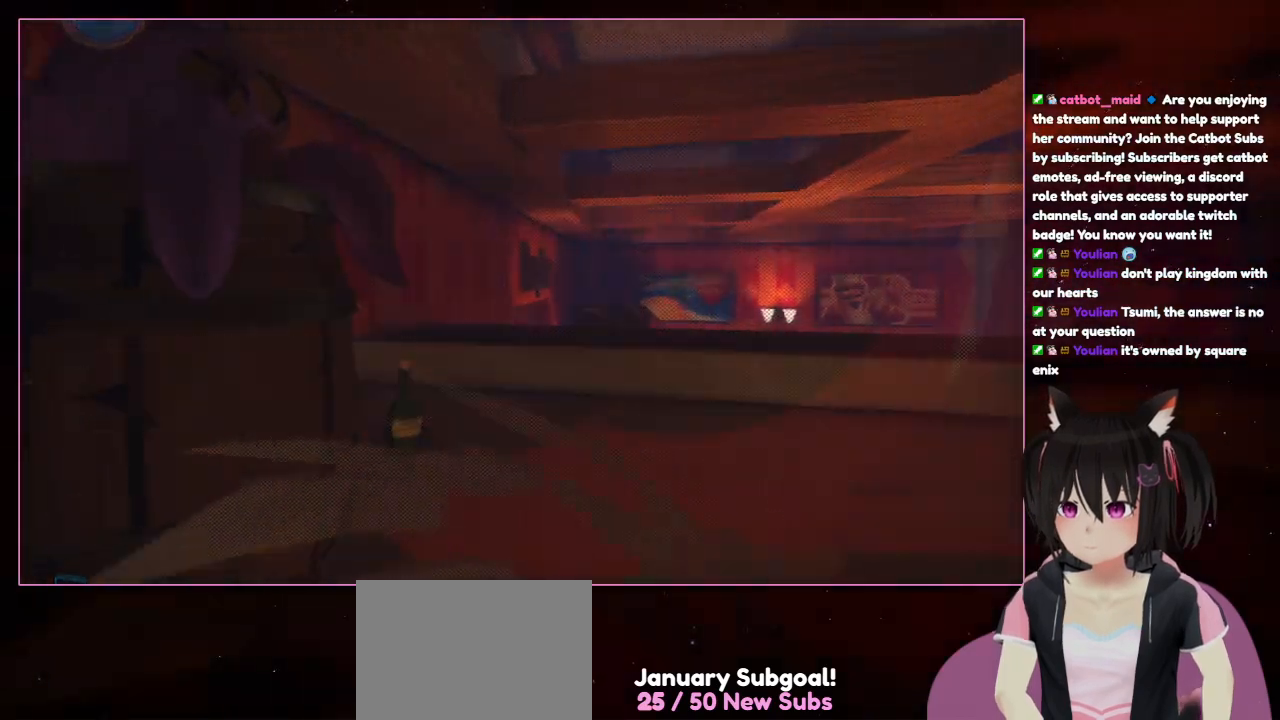
{"buttons": [], "left_stick": "right", "right_stick": "down-left", "events": [[67, "left_stick", "right"], [267, "left_stick", "center"], [267, "right_stick", "down-left"], [467, "left_stick", "right"]]}
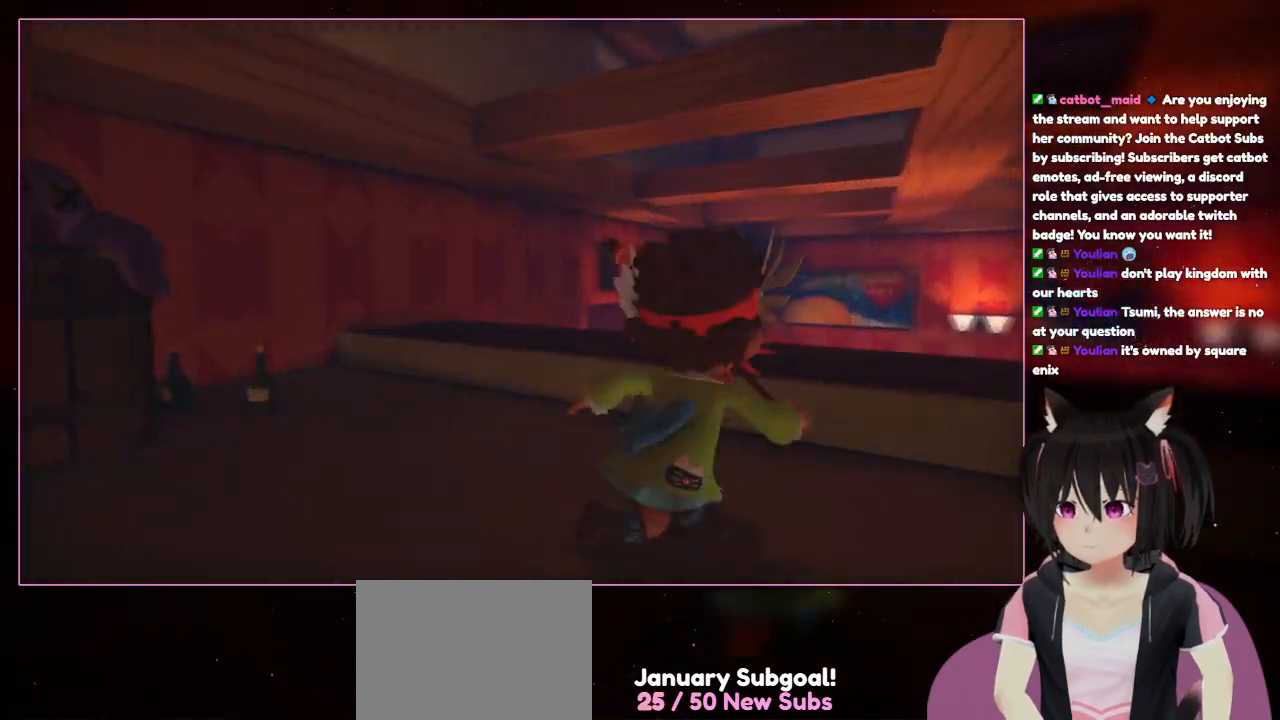
{"buttons": [], "left_stick": "right", "right_stick": "down-left", "events": [[167, "left_stick", "up-right"], [367, "left_stick", "right"]]}
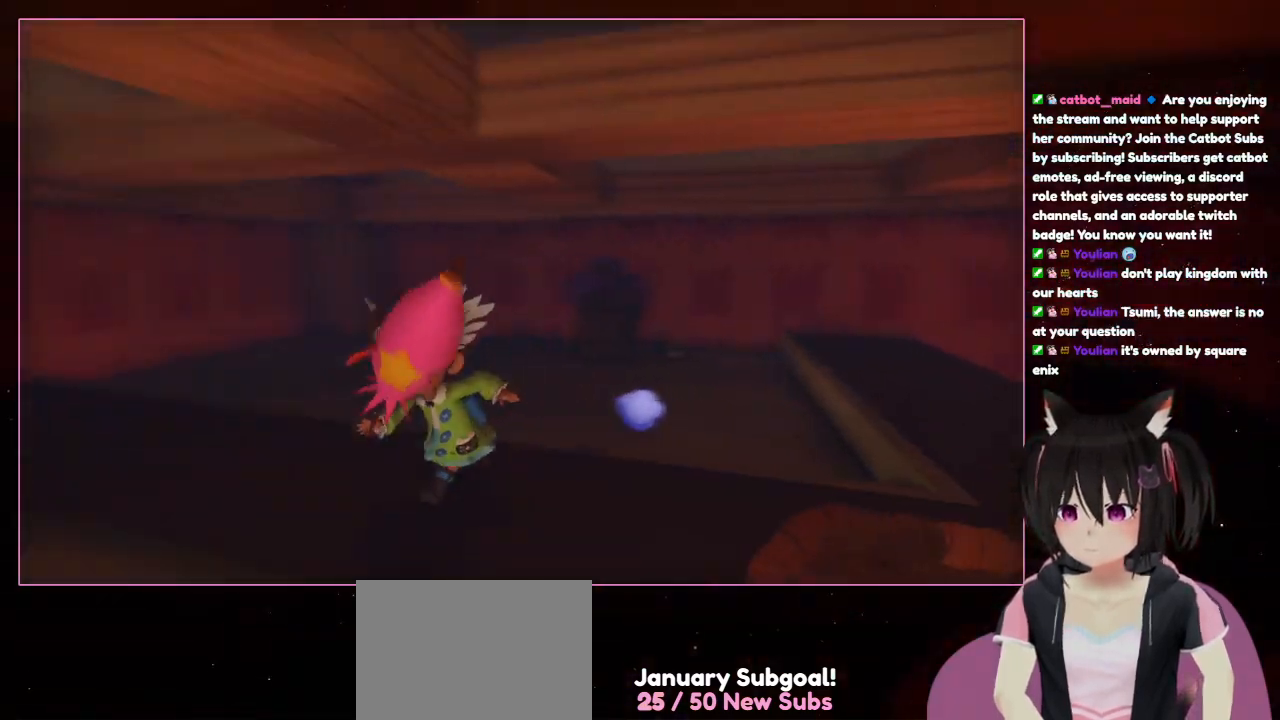
{"buttons": [], "left_stick": "left", "right_stick": "down-left", "events": [[67, "left_stick", "down"], [467, "left_stick", "left"]]}
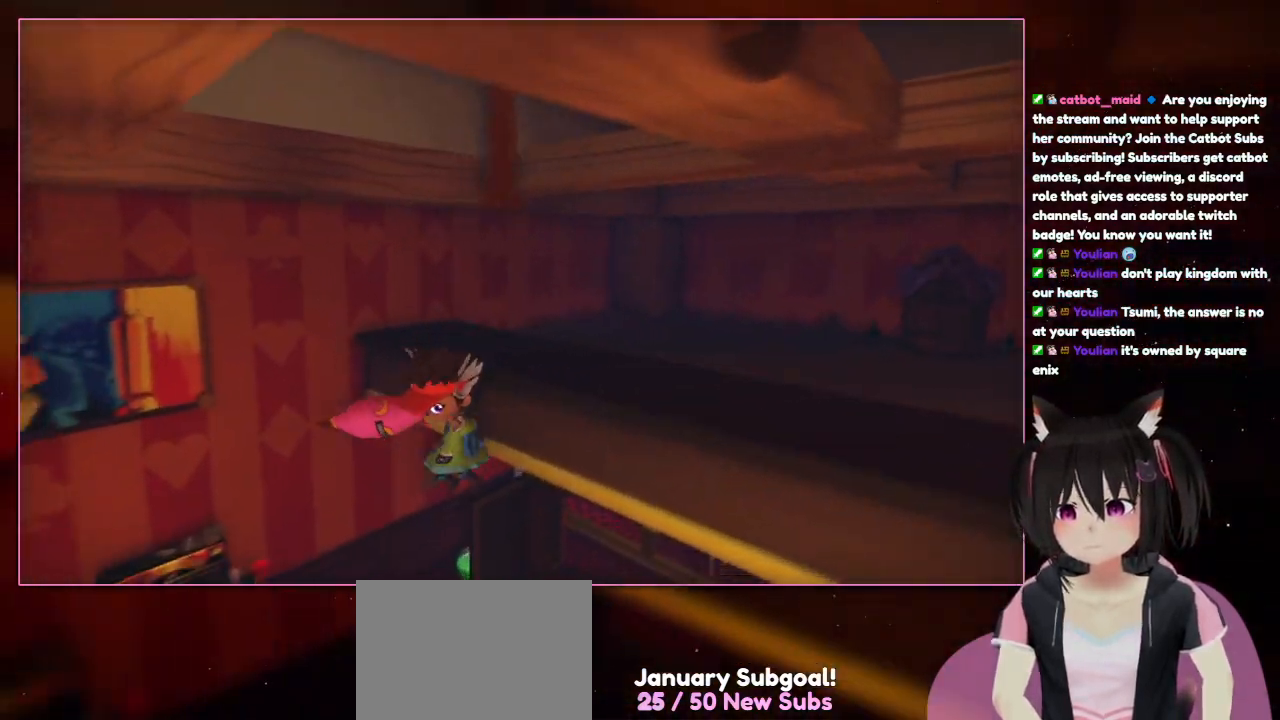
{"buttons": [], "left_stick": "down", "right_stick": "center", "events": [[167, "right_stick", "center"], [367, "left_stick", "down"]]}
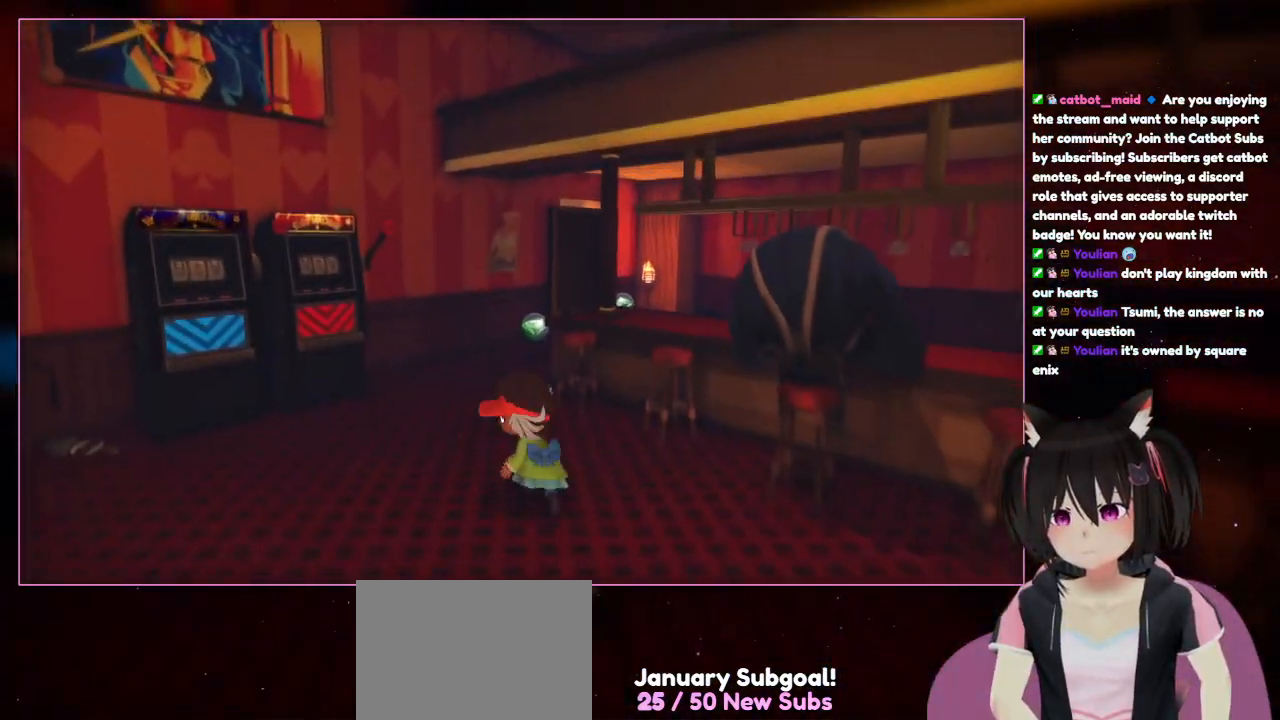
{"buttons": [], "left_stick": "up-right", "right_stick": "right", "events": [[67, "left_stick", "right"], [267, "left_stick", "up-right"], [467, "right_stick", "right"]]}
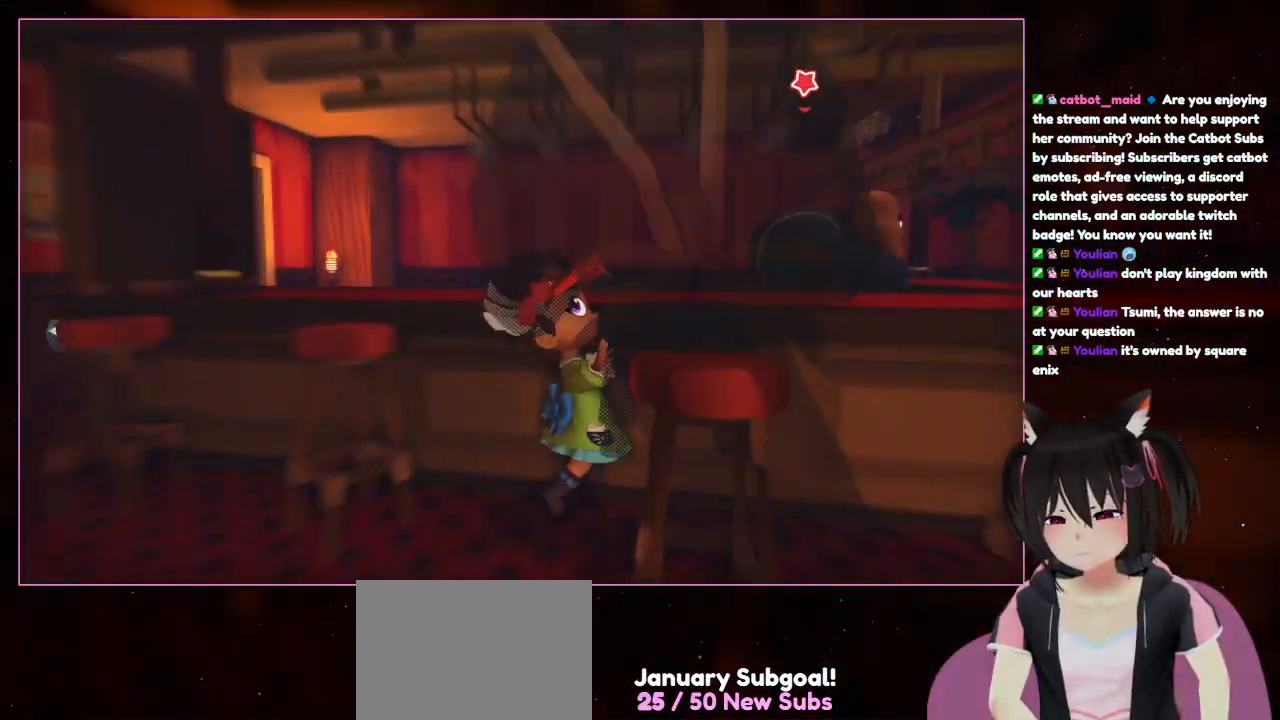
{"buttons": [], "left_stick": "down-right", "right_stick": "center", "events": [[367, "left_stick", "down-right"], [367, "right_stick", "center"]]}
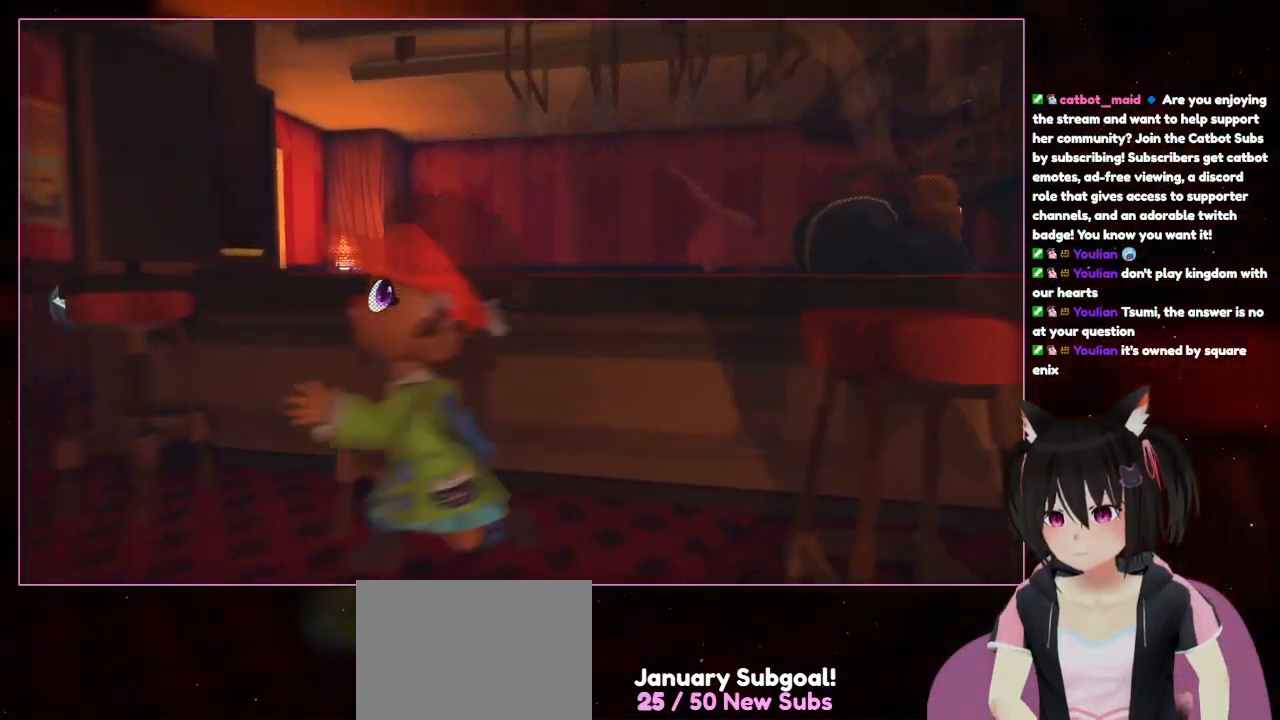
{"buttons": [], "left_stick": "left", "right_stick": "center", "events": [[67, "left_stick", "down"], [333, "left_stick", "left"]]}
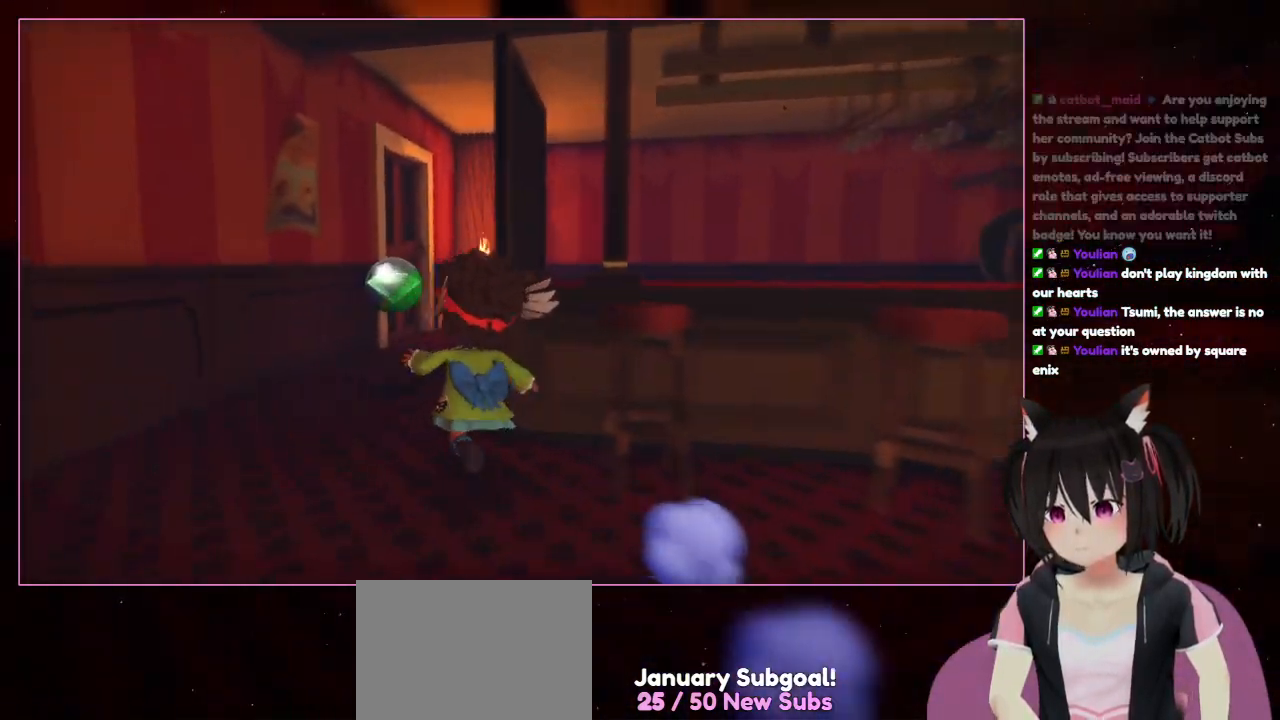
{"buttons": [], "left_stick": "up", "right_stick": "center", "events": [[233, "left_stick", "up-left"], [433, "left_stick", "up"]]}
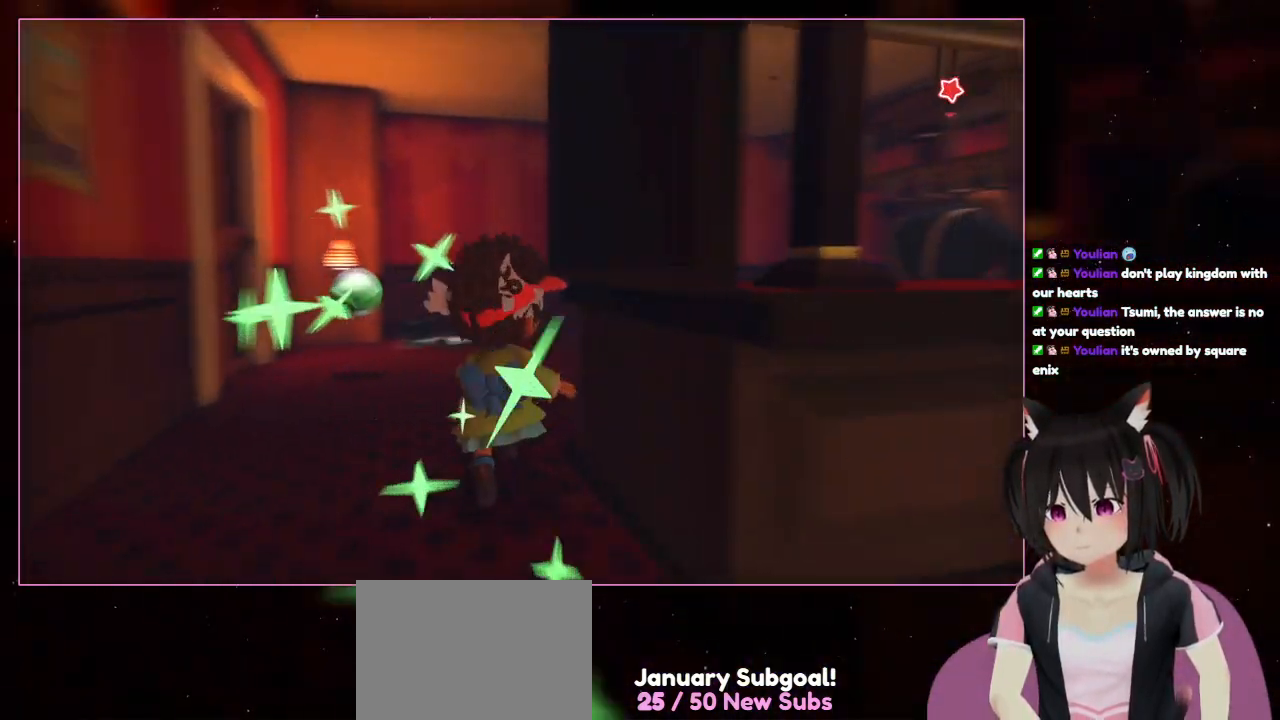
{"buttons": [], "left_stick": "up", "right_stick": "right", "events": [[133, "right_stick", "right"]]}
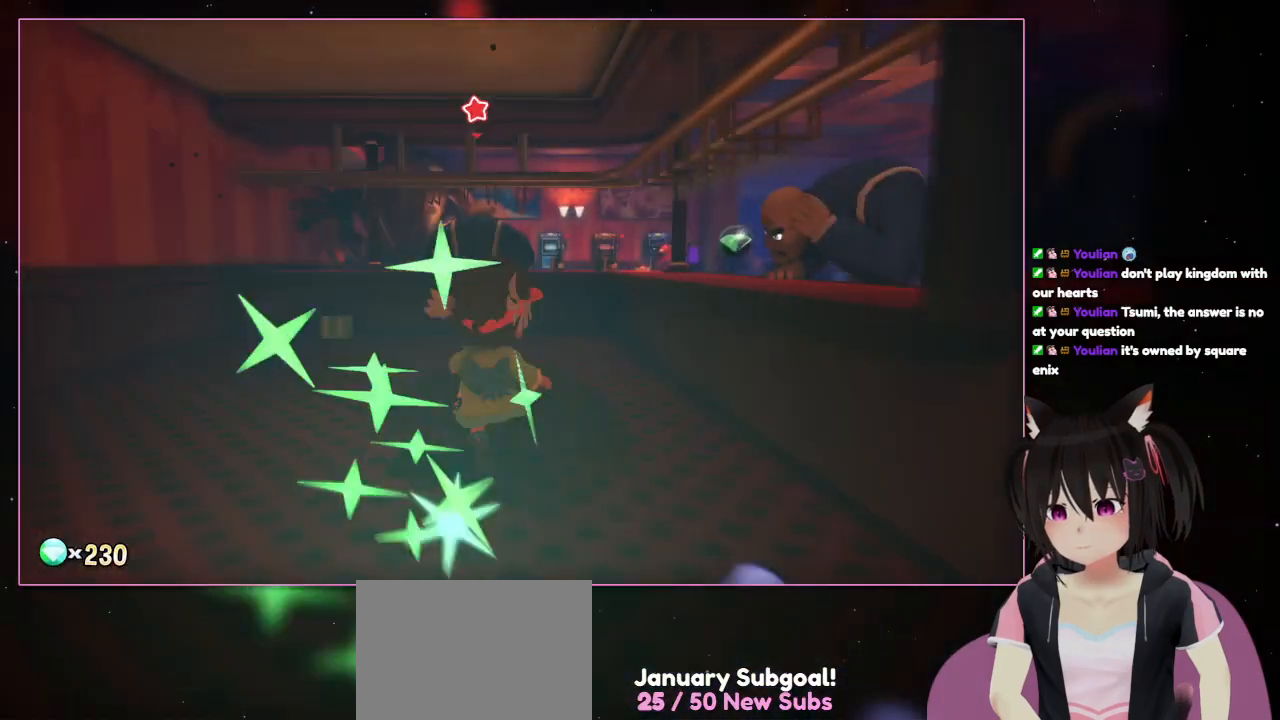
{"buttons": [], "left_stick": "up", "right_stick": "center", "events": [[433, "right_stick", "center"]]}
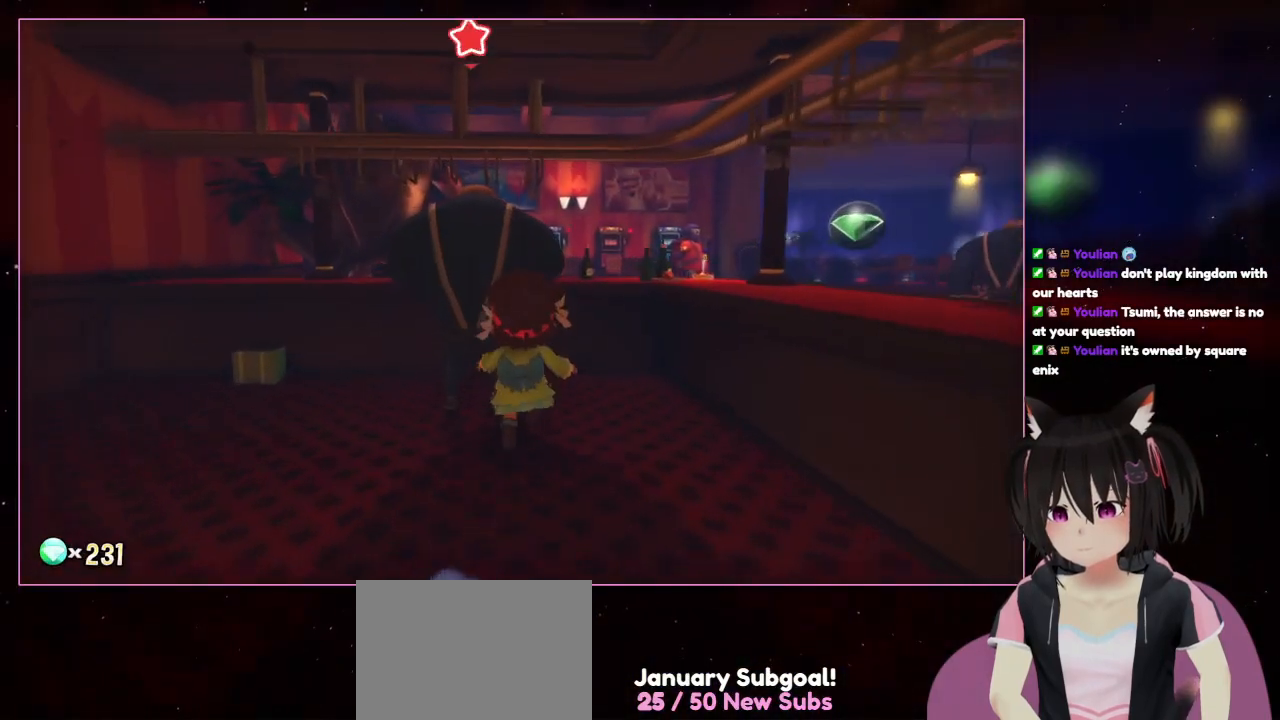
{"buttons": [], "left_stick": "up", "right_stick": "center", "events": []}
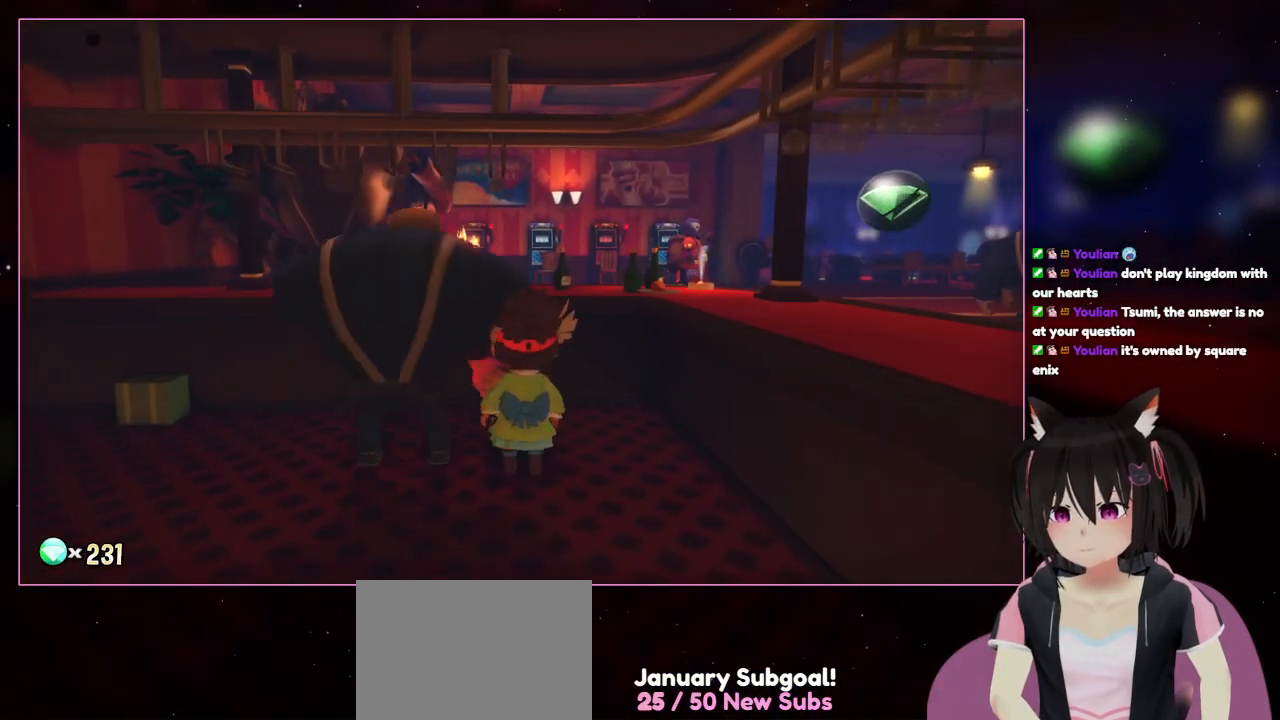
{"buttons": [], "left_stick": "center", "right_stick": "center", "events": [[233, "left_stick", "center"]]}
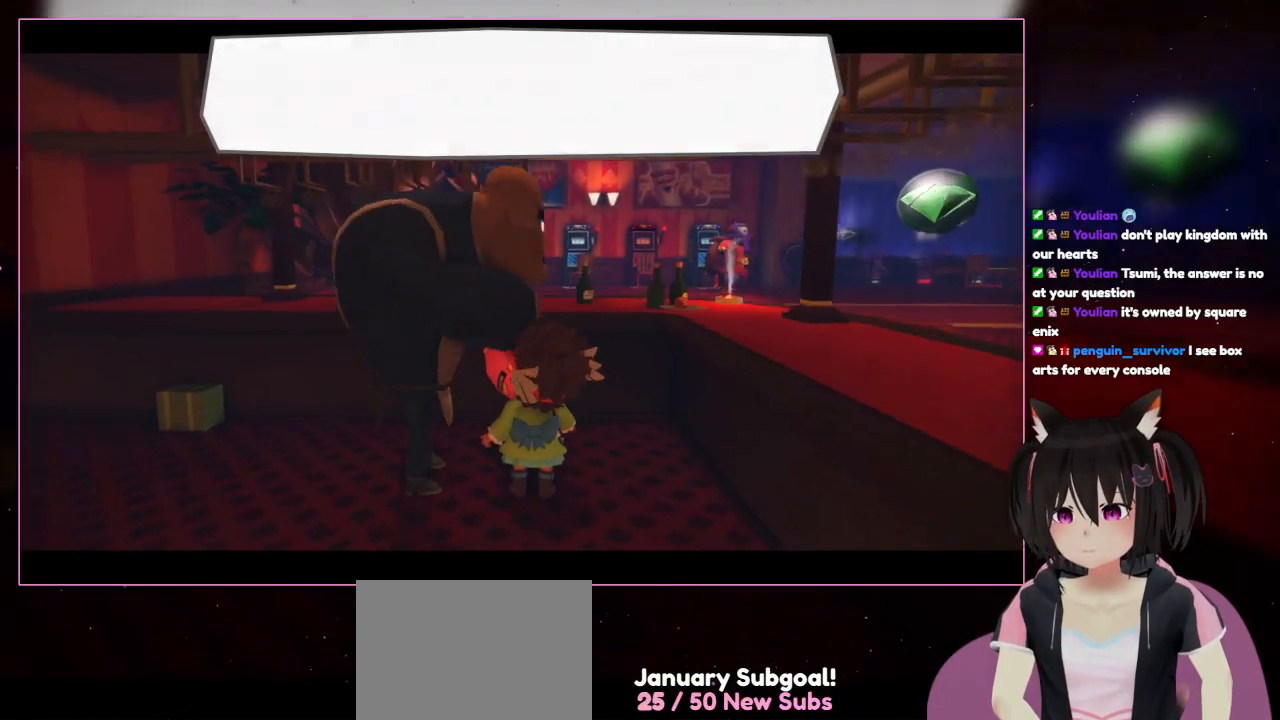
{"buttons": [], "left_stick": "center", "right_stick": "center", "events": [[17, "B", "down"], [200, "B", "up"]]}
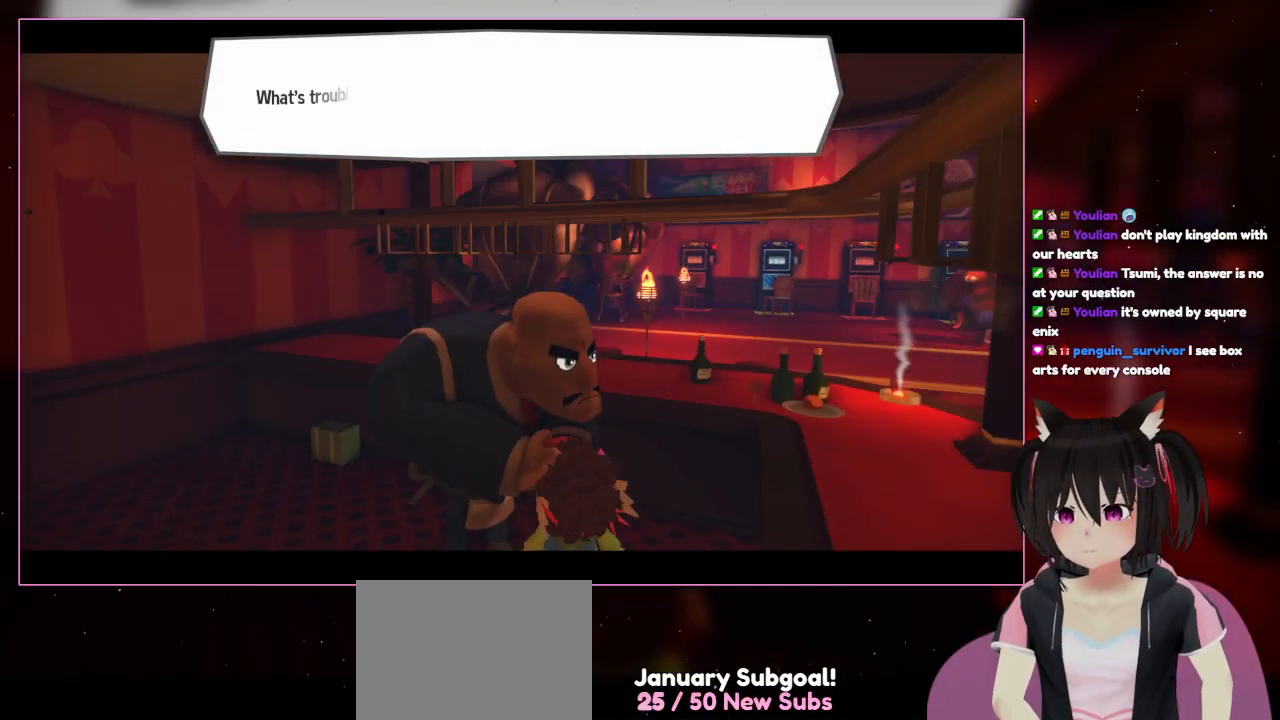
{"buttons": [], "left_stick": "center", "right_stick": "center", "events": []}
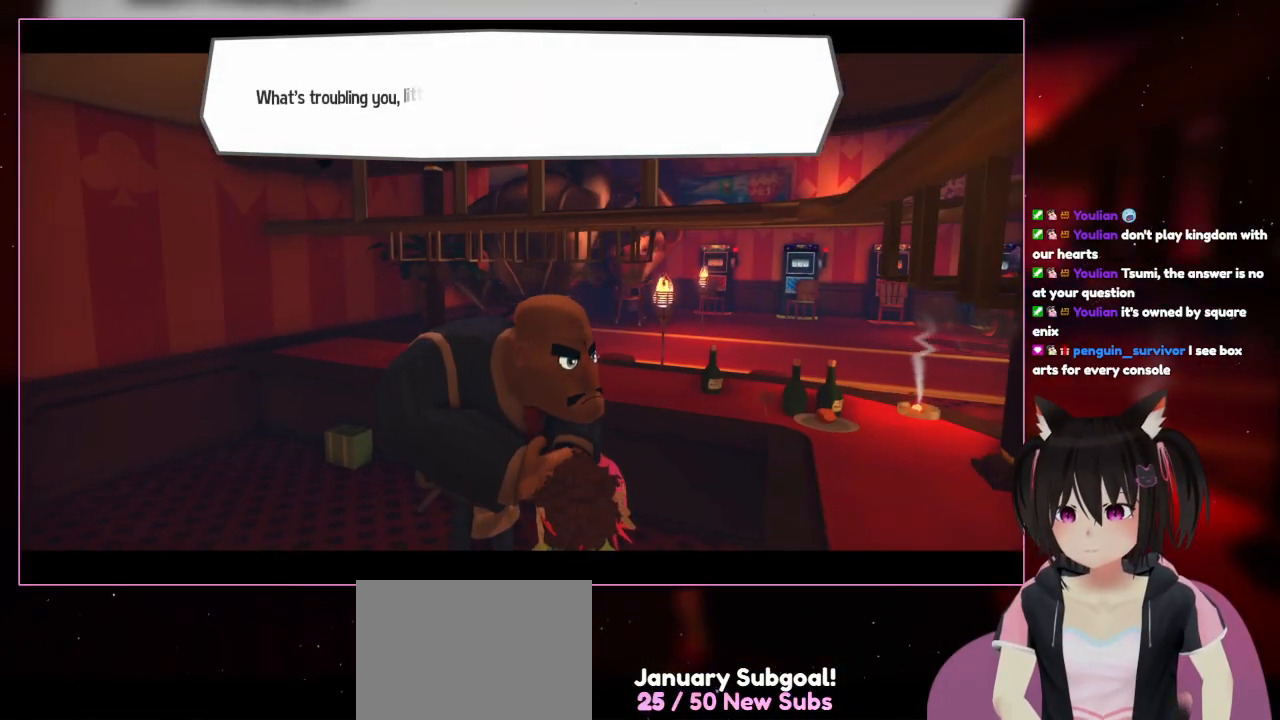
{"buttons": [], "left_stick": "center", "right_stick": "center", "events": []}
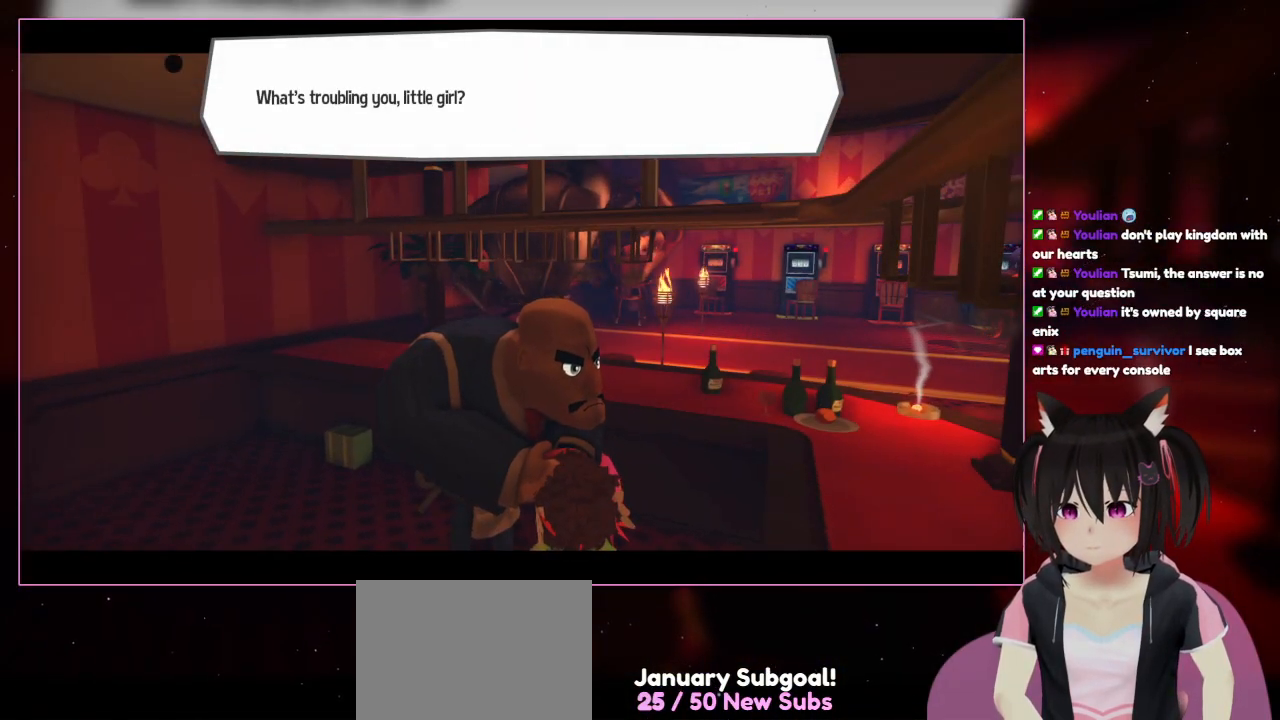
{"buttons": [], "left_stick": "center", "right_stick": "center", "events": []}
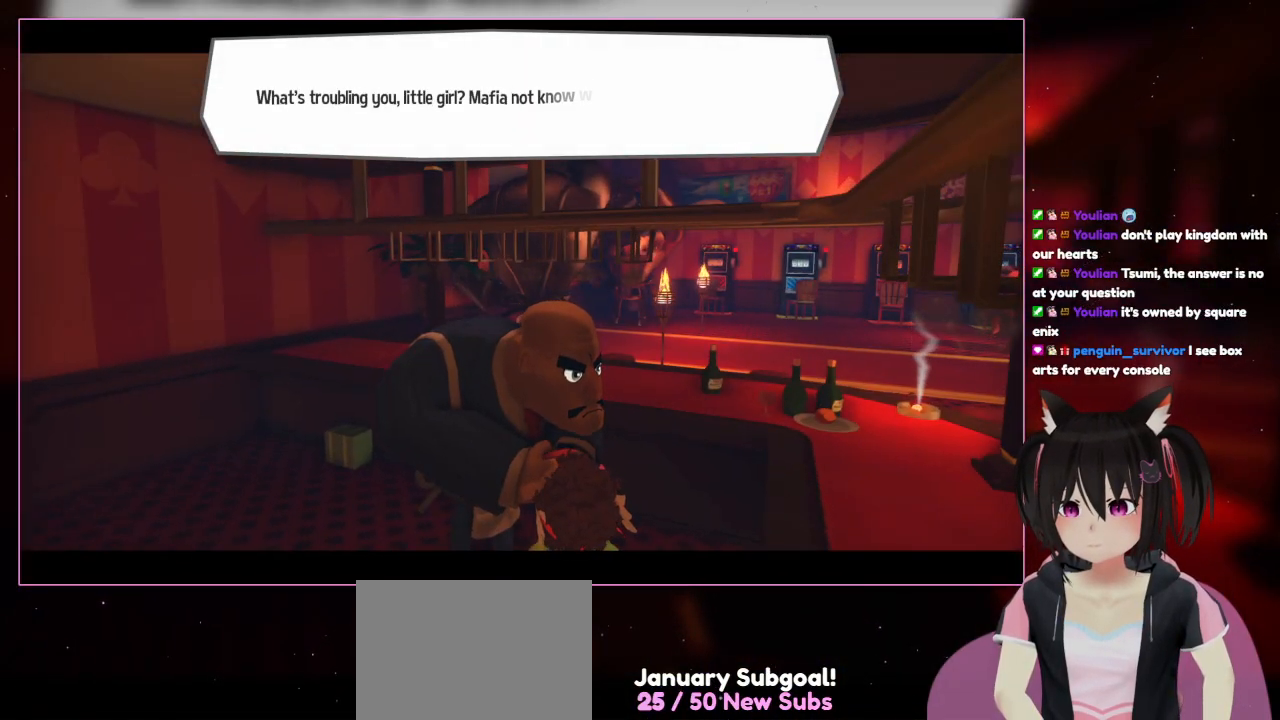
{"buttons": [], "left_stick": "center", "right_stick": "center", "events": []}
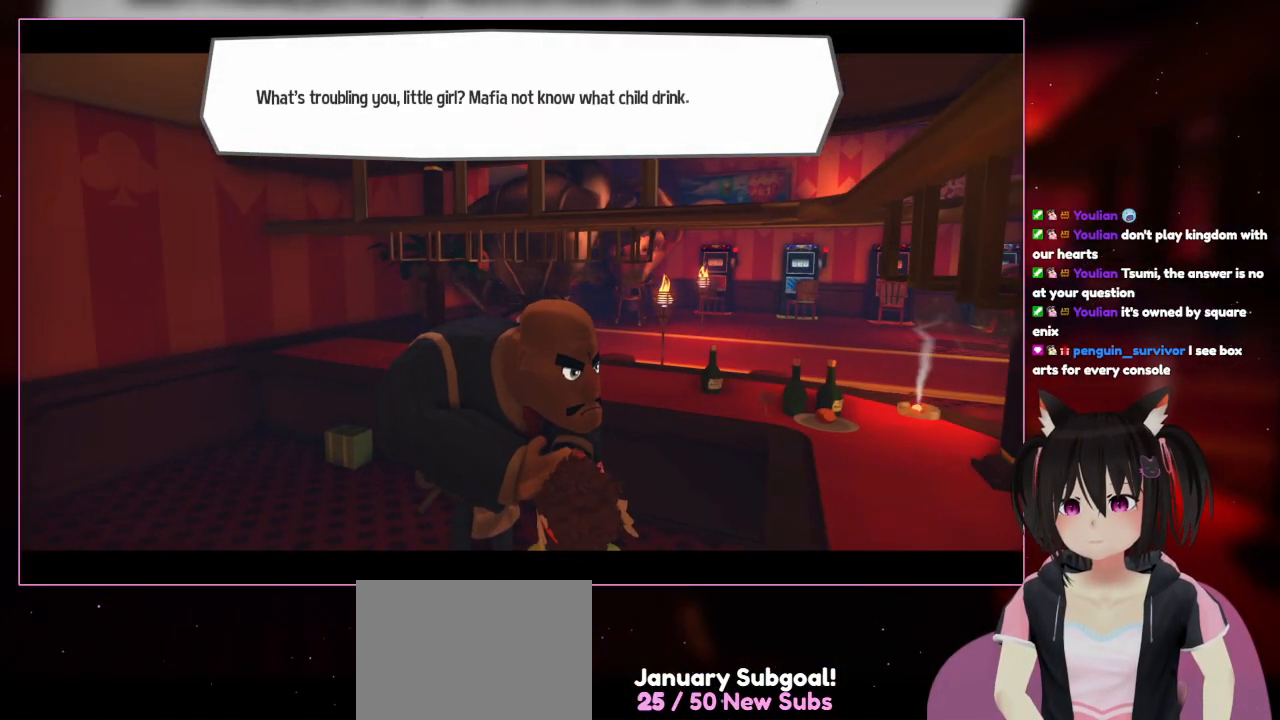
{"buttons": [], "left_stick": "center", "right_stick": "center", "events": []}
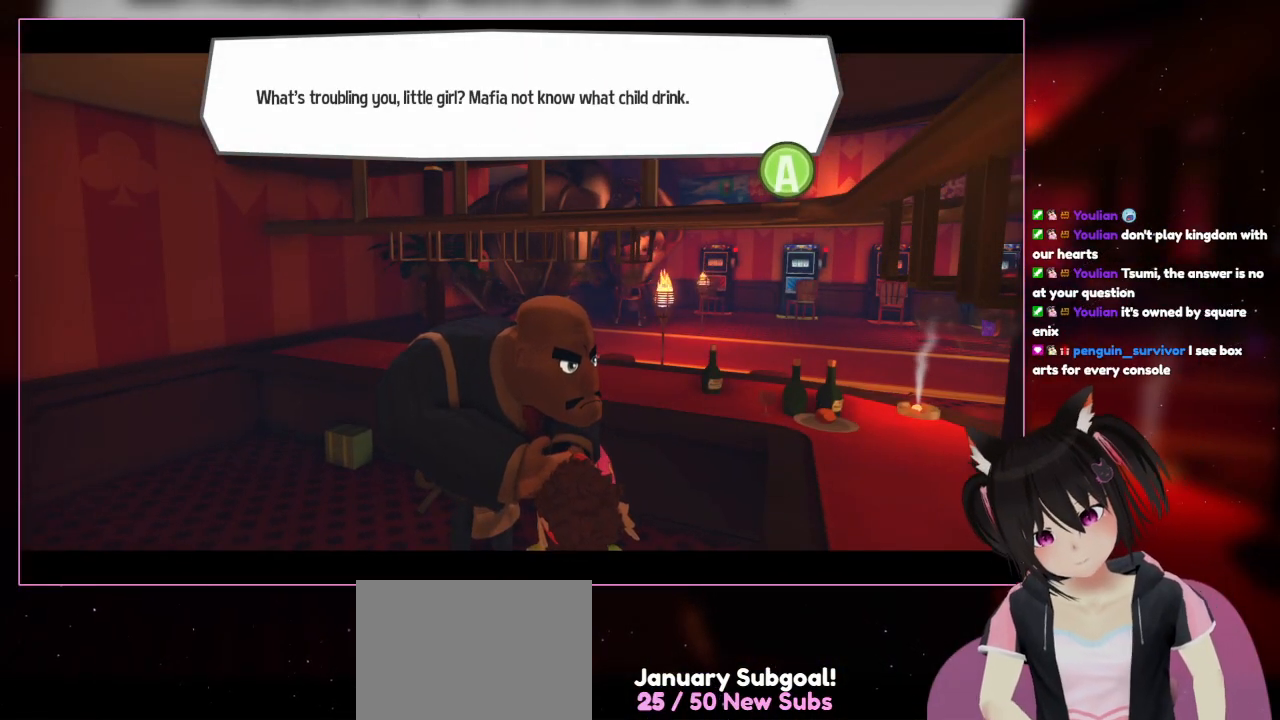
{"buttons": [], "left_stick": "center", "right_stick": "center", "events": []}
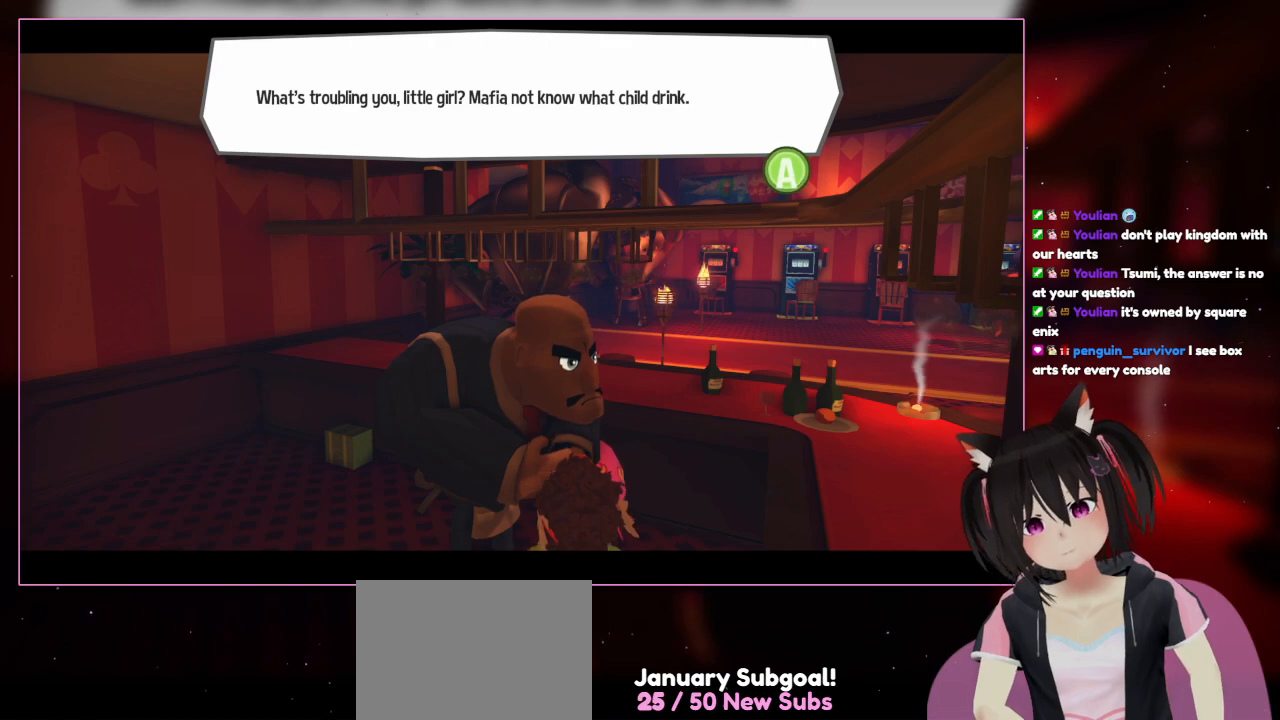
{"buttons": [], "left_stick": "center", "right_stick": "center", "events": []}
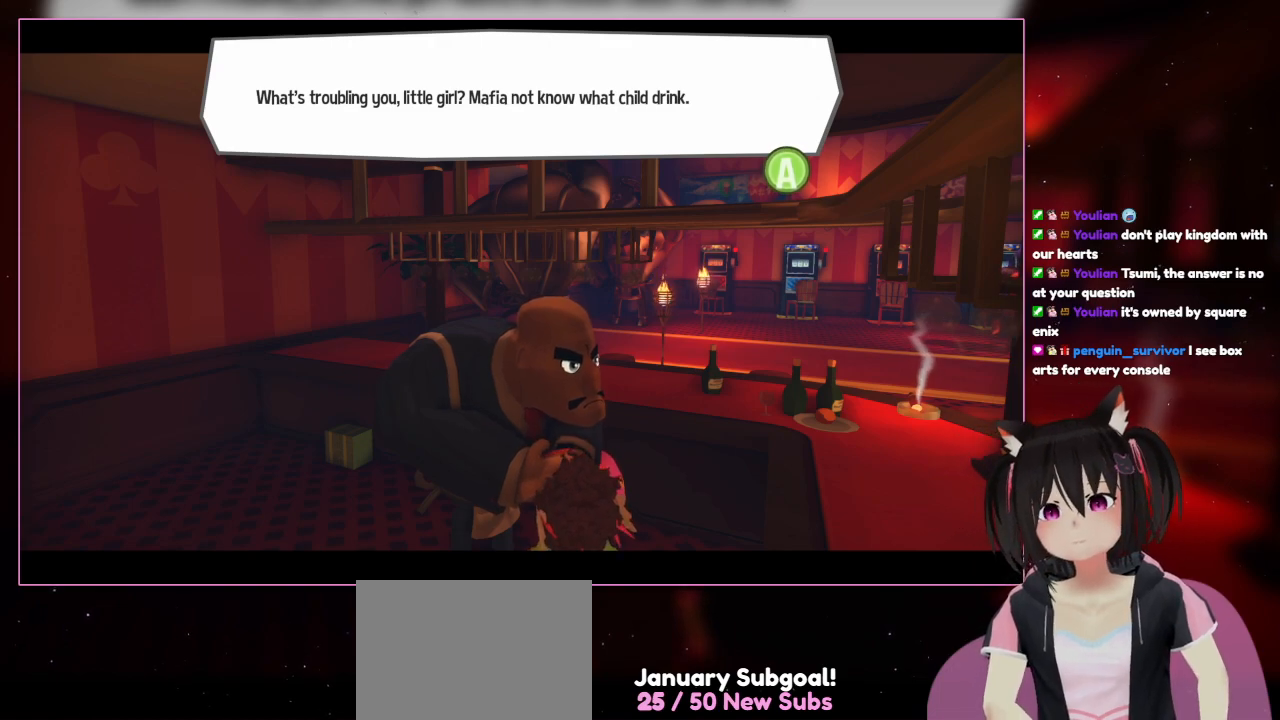
{"buttons": [], "left_stick": "center", "right_stick": "center", "events": []}
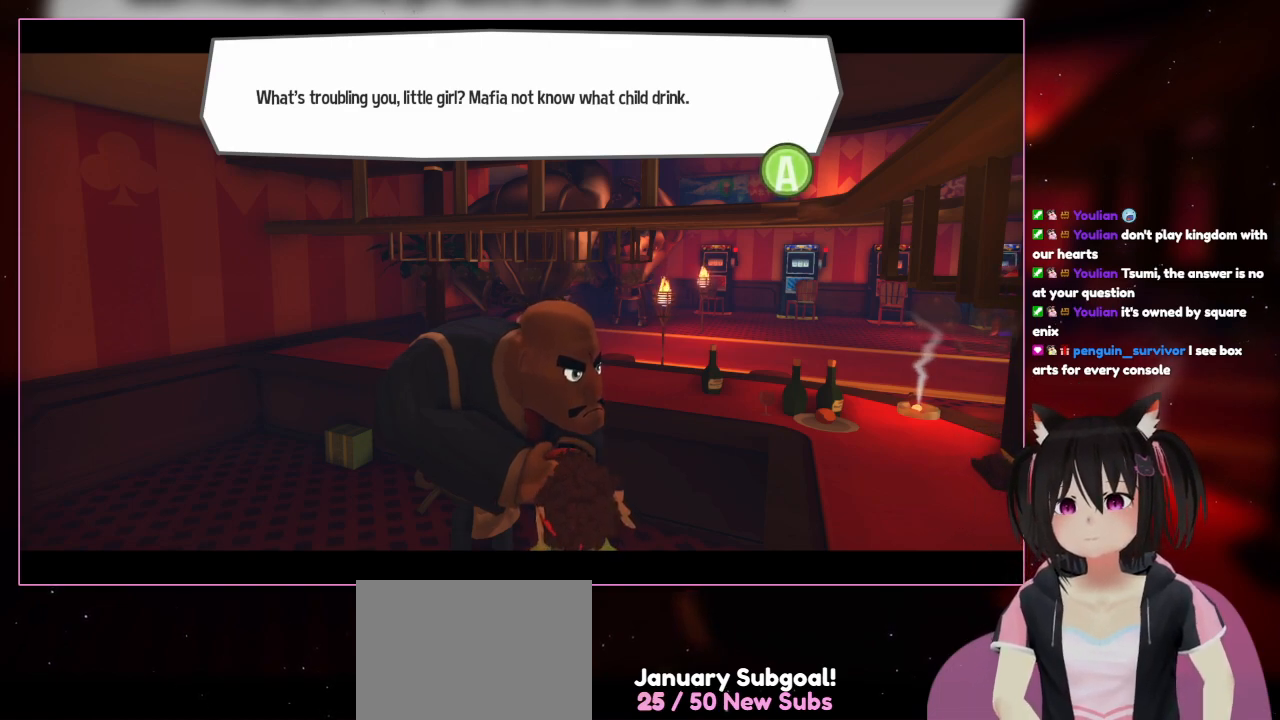
{"buttons": [], "left_stick": "center", "right_stick": "center", "events": []}
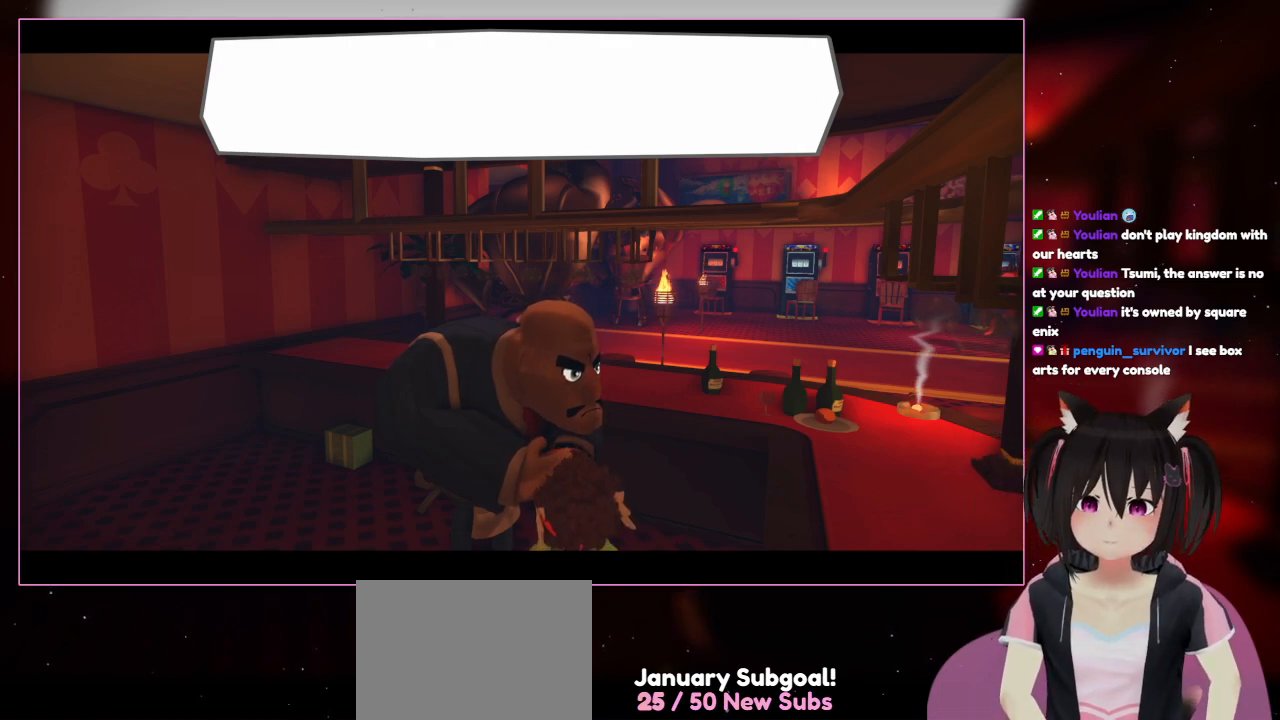
{"buttons": [], "left_stick": "center", "right_stick": "center", "events": [[133, "B", "down"], [333, "B", "up"]]}